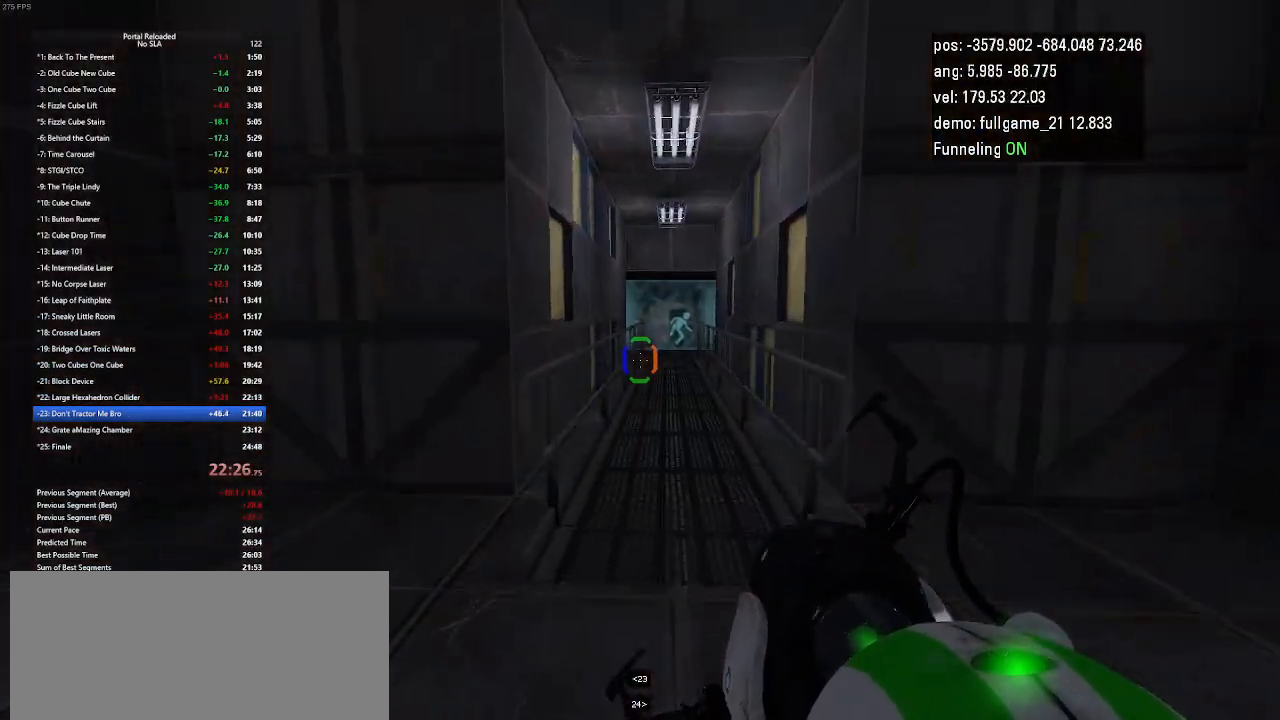
Gameplay with keyboard and mouse; each line is a JSON object with the keys held at the frame after it. "events" lists presses ("down") and releases ("up") of "down", "duck", "jump", "left", "minus", "right", "up" and "use" between this image and that frame as [ms after this image, input, new state], when the widget could be followed in between. No other keys are recorded. Mouse buttons are not recorded. Key names are as the overlay labels them; some are game actions (e.g. jump) rather than physical keys. Not read: mouse_move other_keys.
{"keys": ["left", "up"], "events": [[133, "right", "down"], [400, "right", "up"], [433, "left", "down"]]}
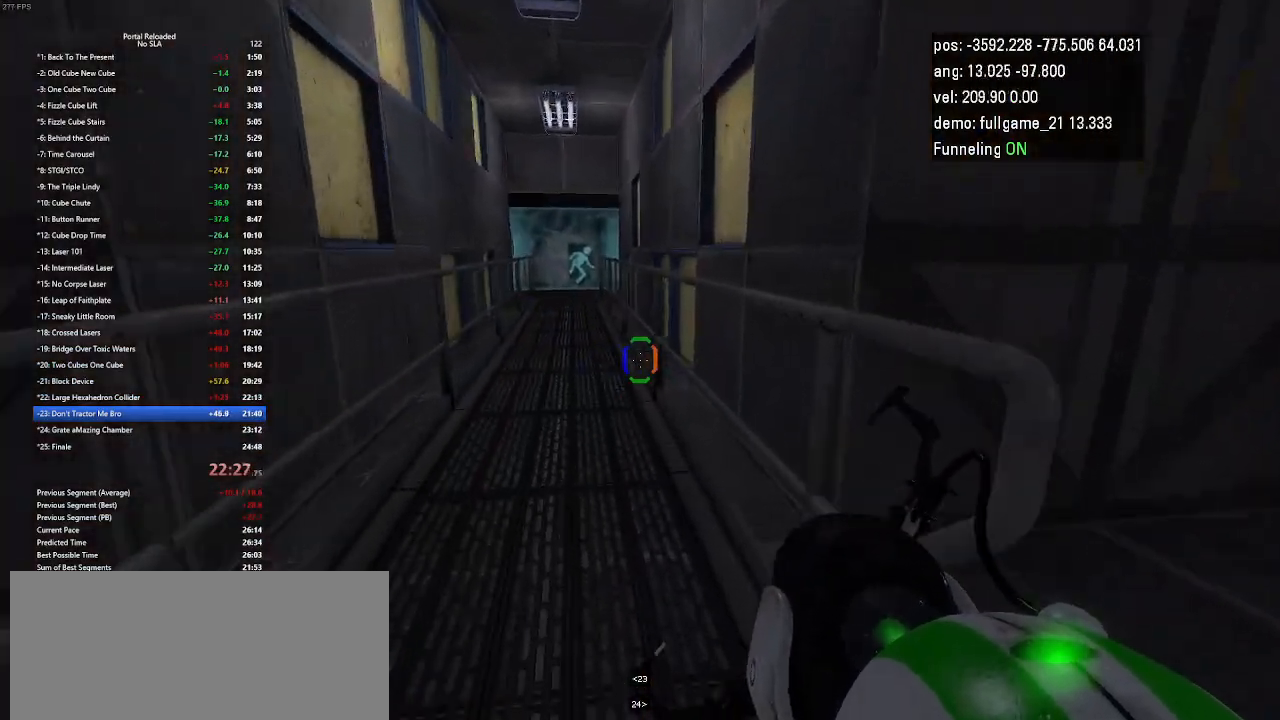
{"keys": ["right", "up"], "events": [[100, "right", "down"], [200, "left", "up"], [267, "jump", "down"], [367, "jump", "up"], [400, "jump", "down"], [433, "jump", "up"]]}
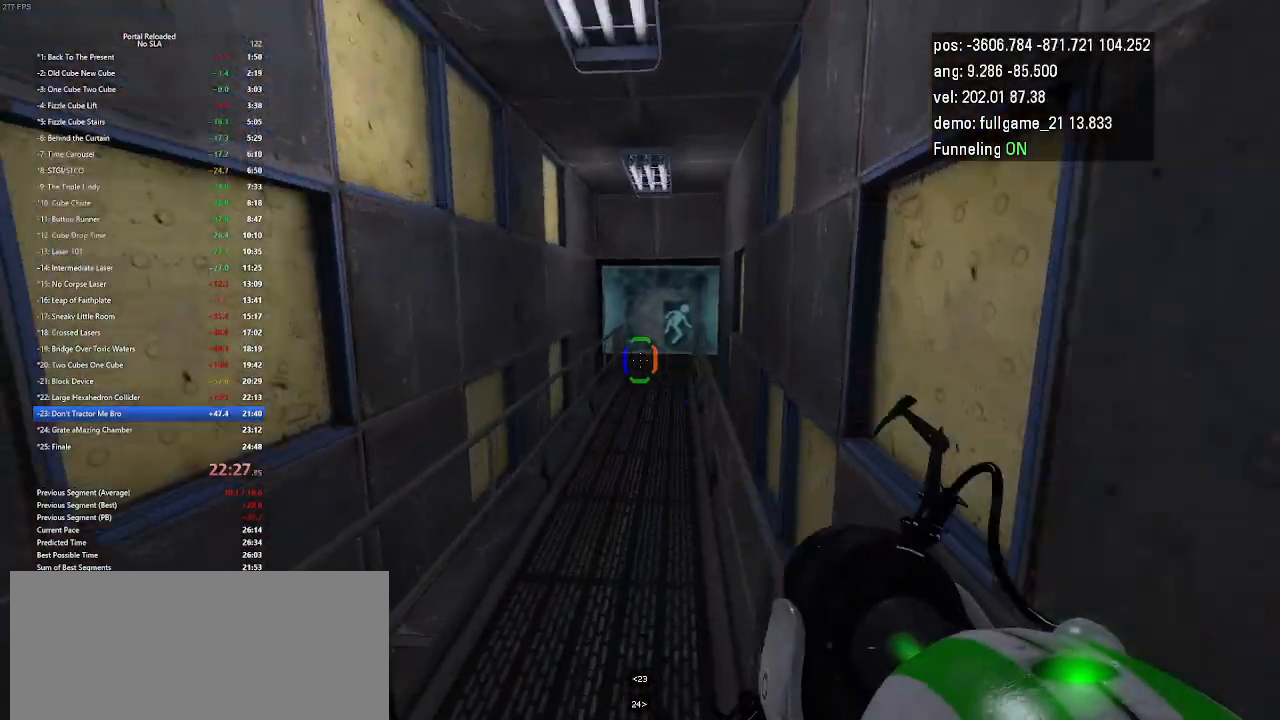
{"keys": ["right"], "events": [[33, "up", "up"]]}
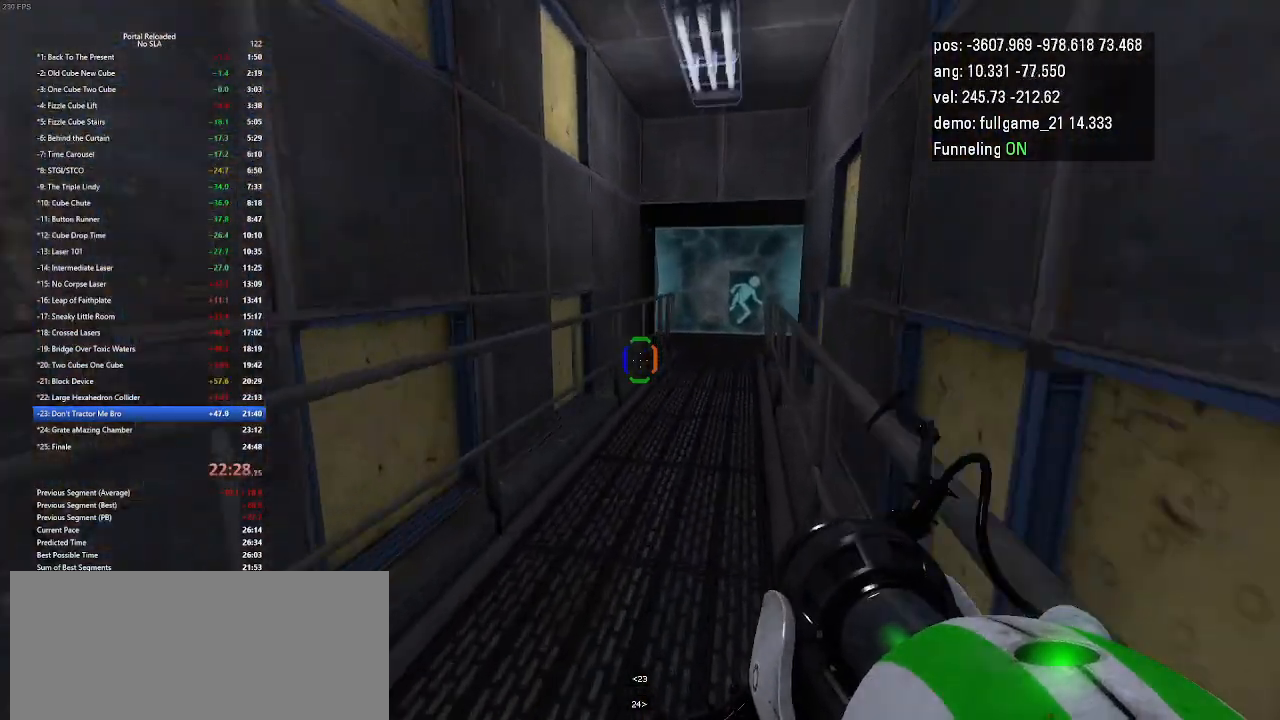
{"keys": ["right"], "events": [[67, "jump", "down"], [200, "jump", "up"]]}
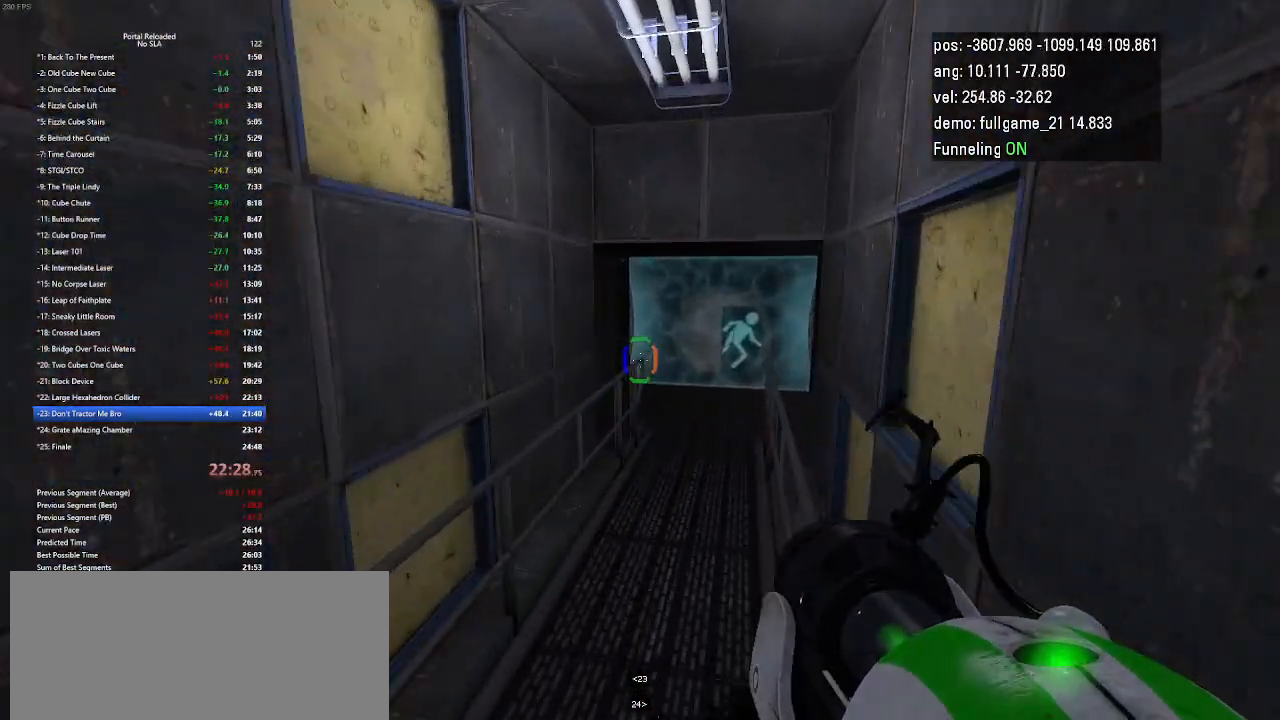
{"keys": ["right"], "events": [[367, "jump", "down"], [467, "jump", "up"]]}
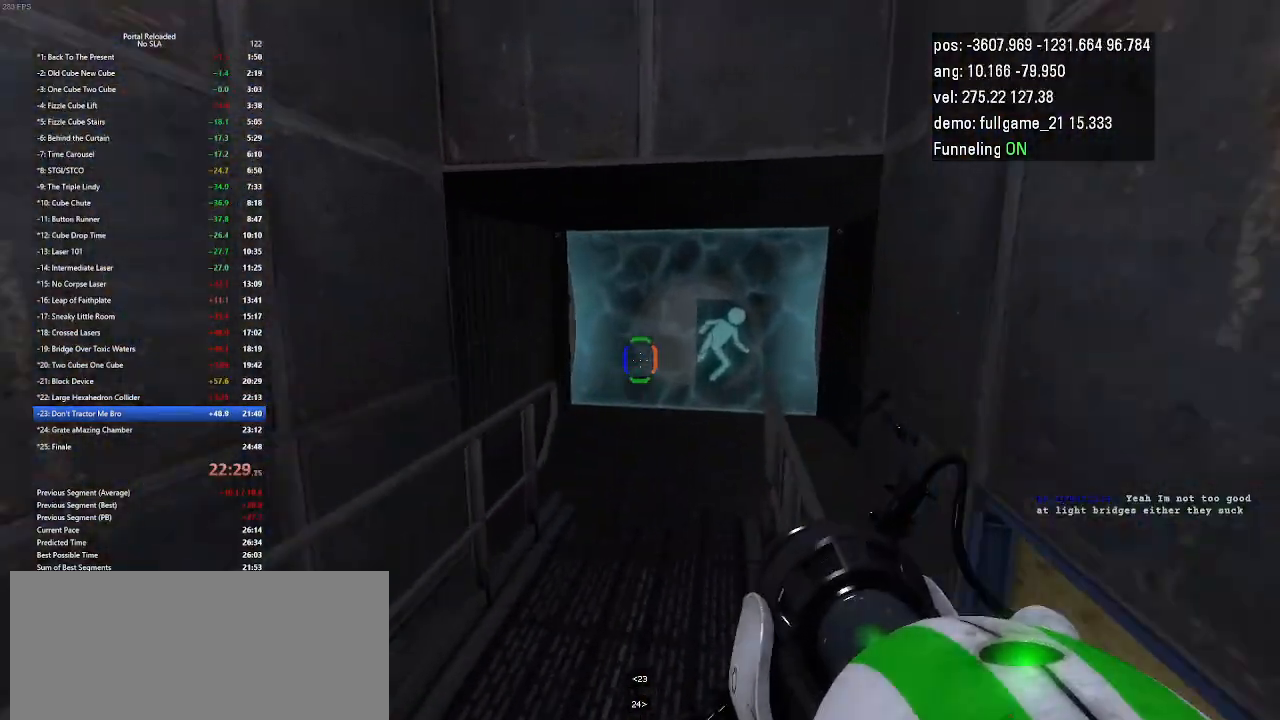
{"keys": ["left"], "events": [[267, "right", "up"], [400, "left", "down"]]}
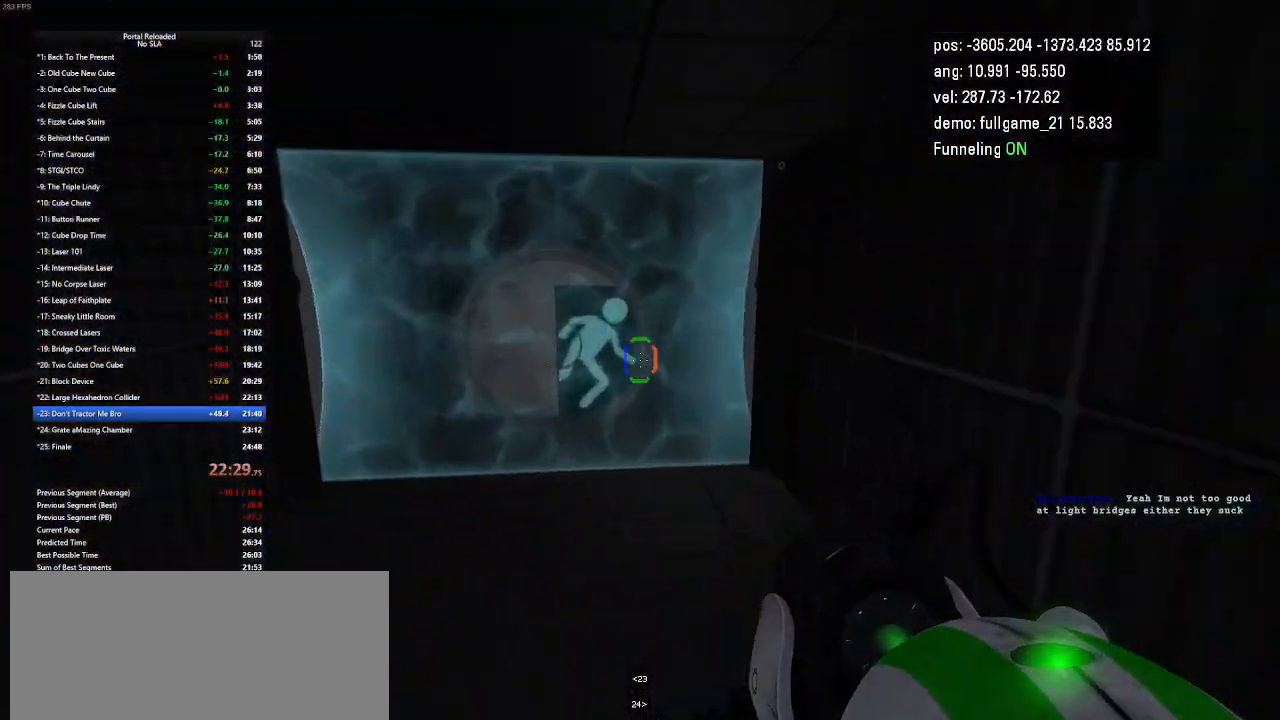
{"keys": ["right"], "events": [[67, "jump", "down"], [200, "jump", "up"], [267, "left", "up"], [467, "right", "down"]]}
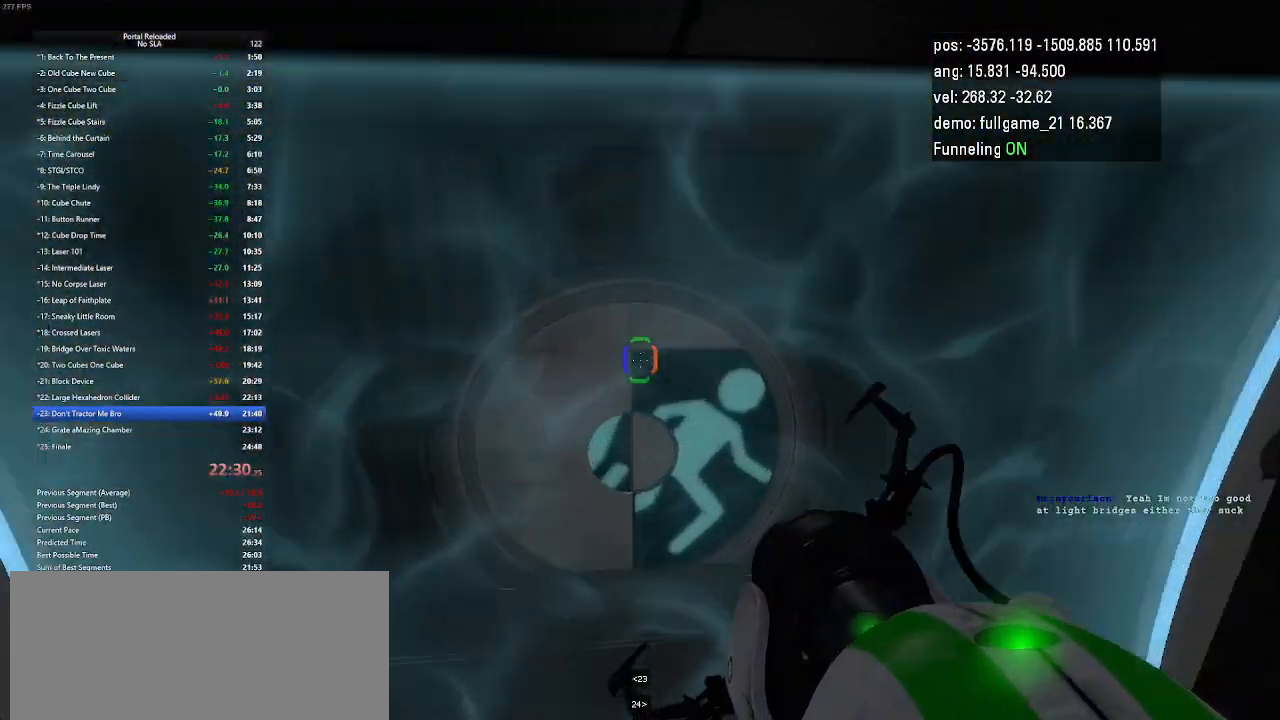
{"keys": ["left", "up"], "events": [[200, "up", "down"], [300, "right", "up"], [400, "left", "down"]]}
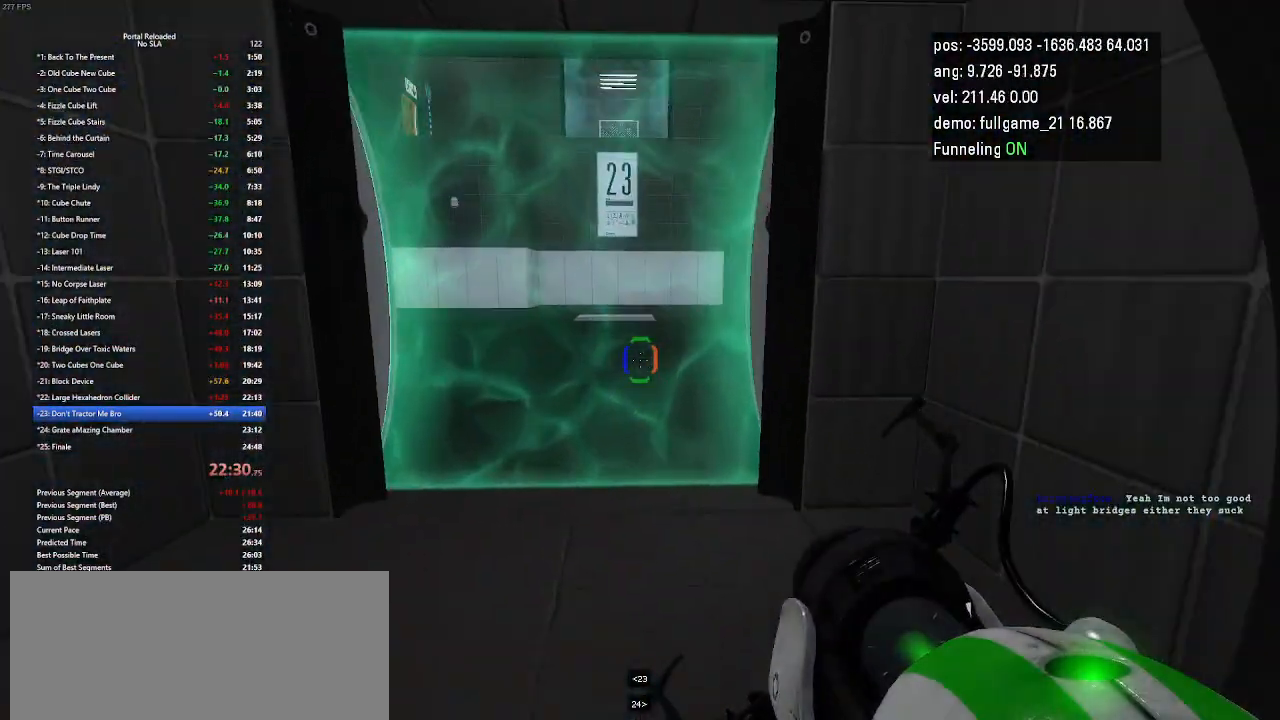
{"keys": ["left", "up"], "events": [[167, "right", "down"], [200, "left", "up"], [367, "left", "down"], [433, "right", "up"]]}
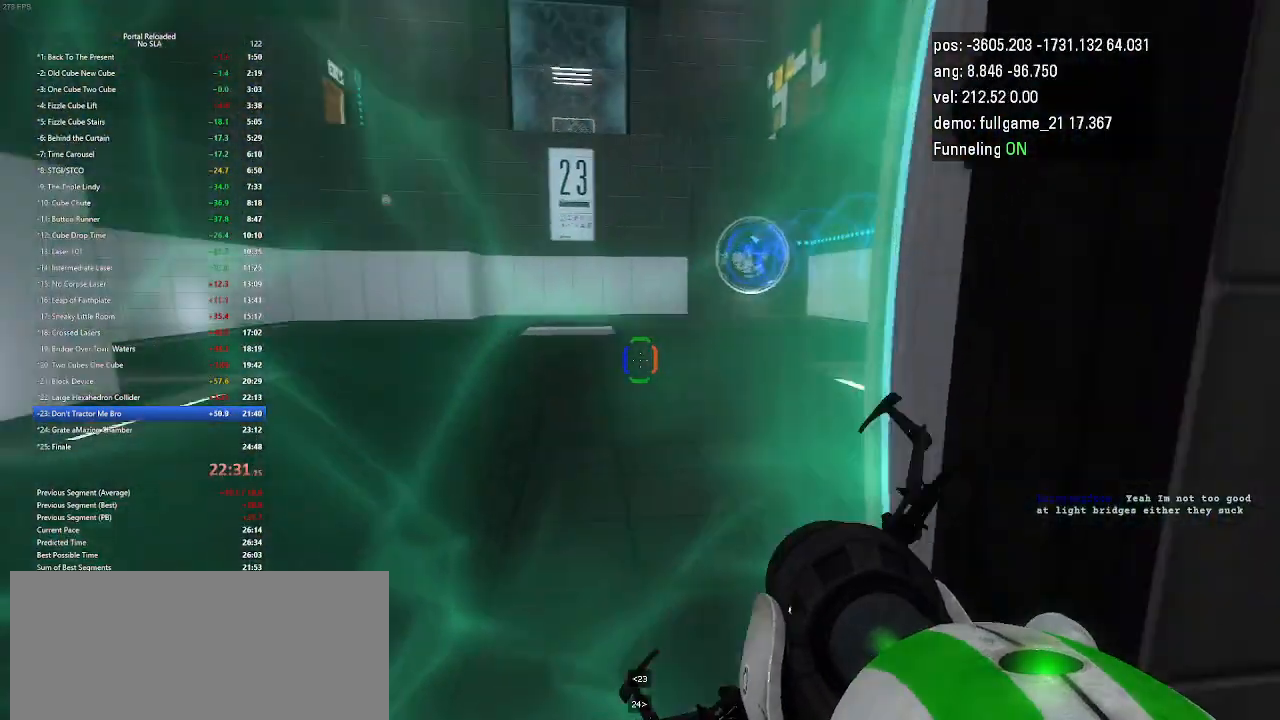
{"keys": ["left"], "events": [[100, "jump", "down"], [200, "jump", "up"], [233, "up", "up"]]}
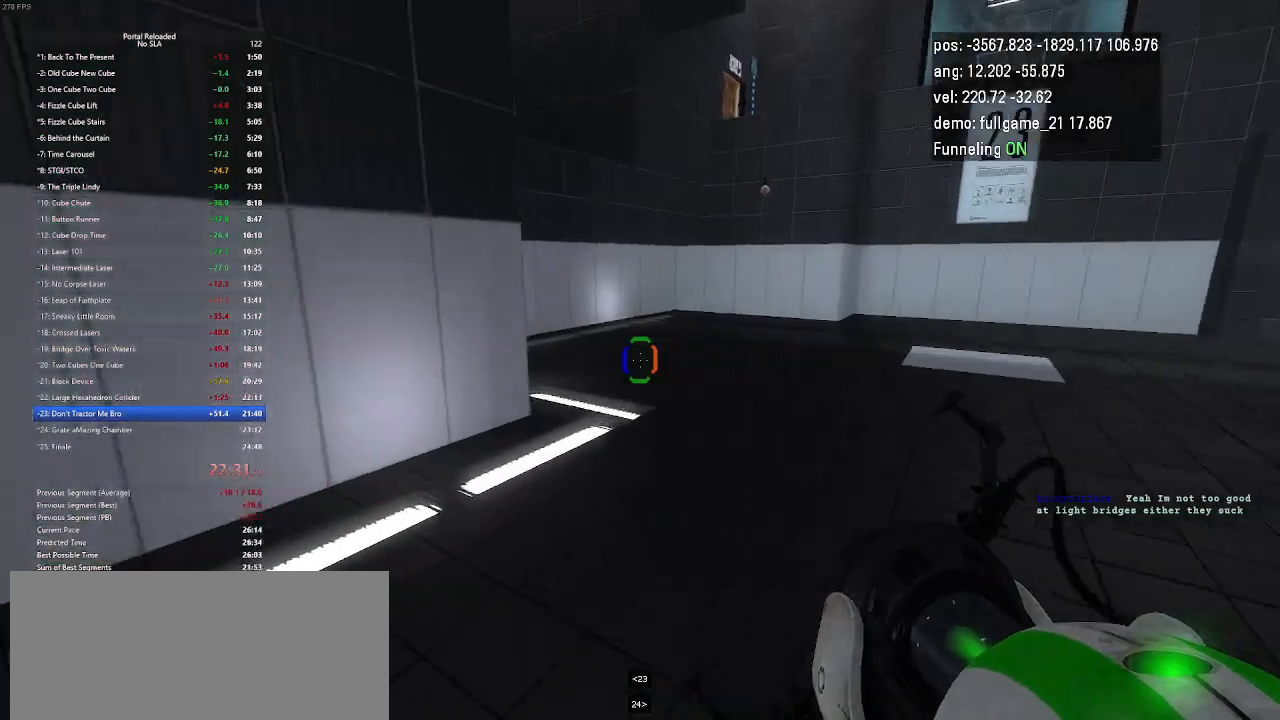
{"keys": []}
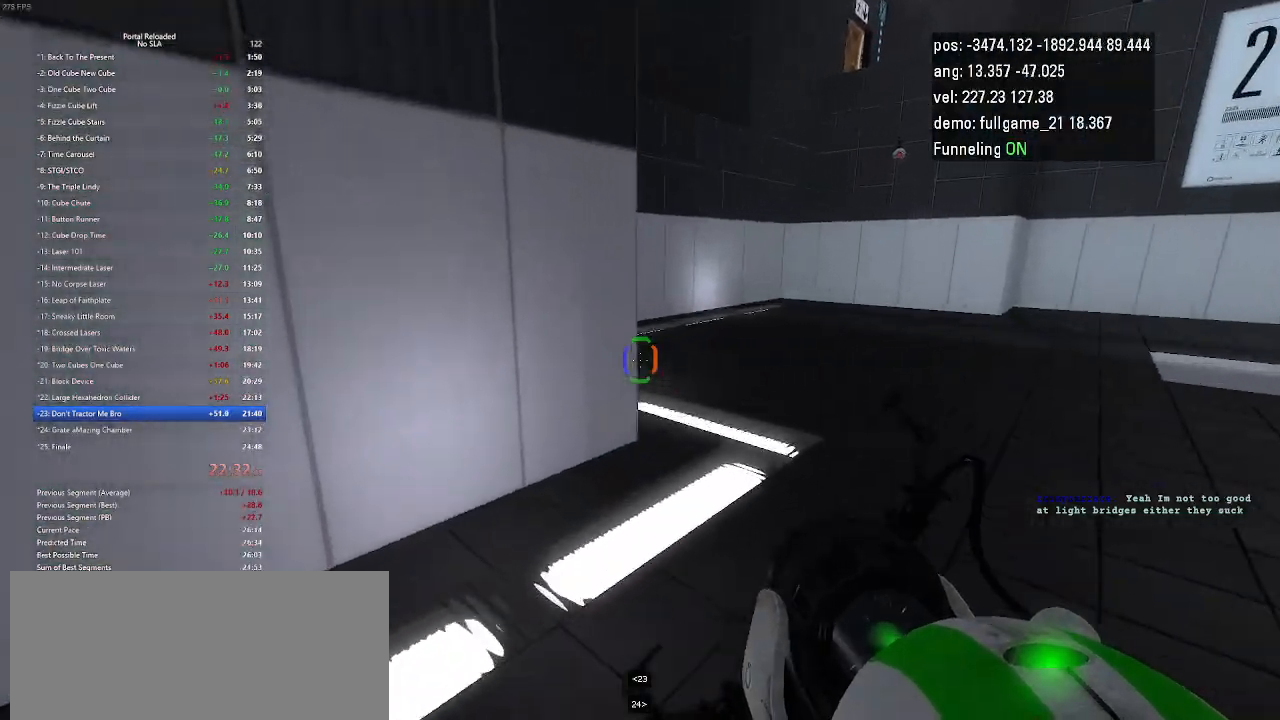
{"keys": ["right"], "events": [[33, "right", "down"]]}
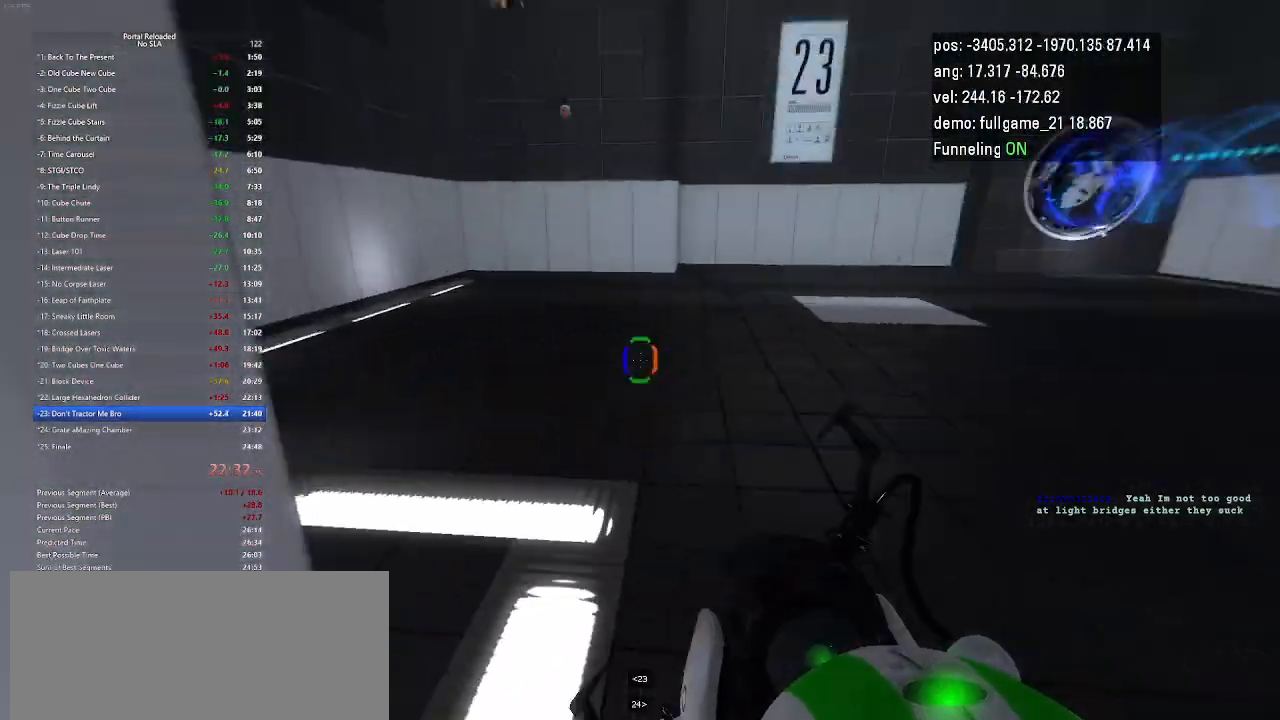
{"keys": ["left"], "events": [[100, "jump", "down"], [100, "left", "down"], [133, "right", "up"], [167, "jump", "up"]]}
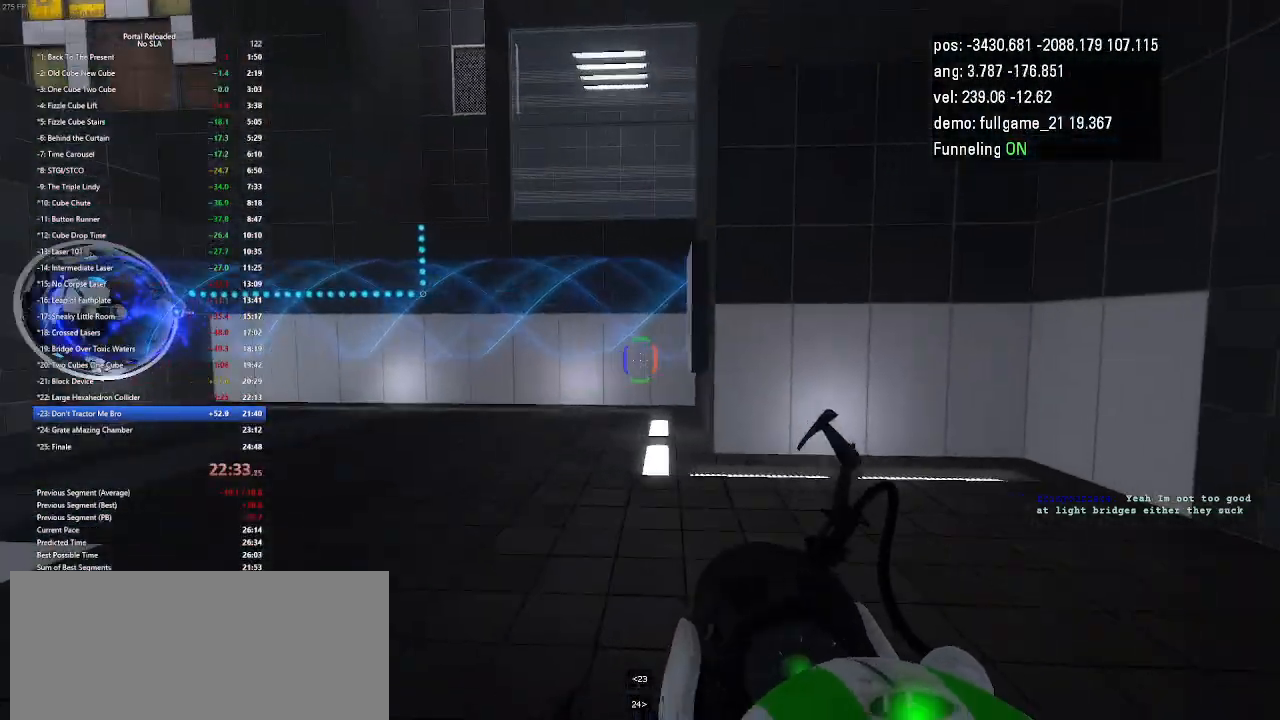
{"keys": ["left"], "events": [[267, "minus", "down"], [467, "minus", "up"]]}
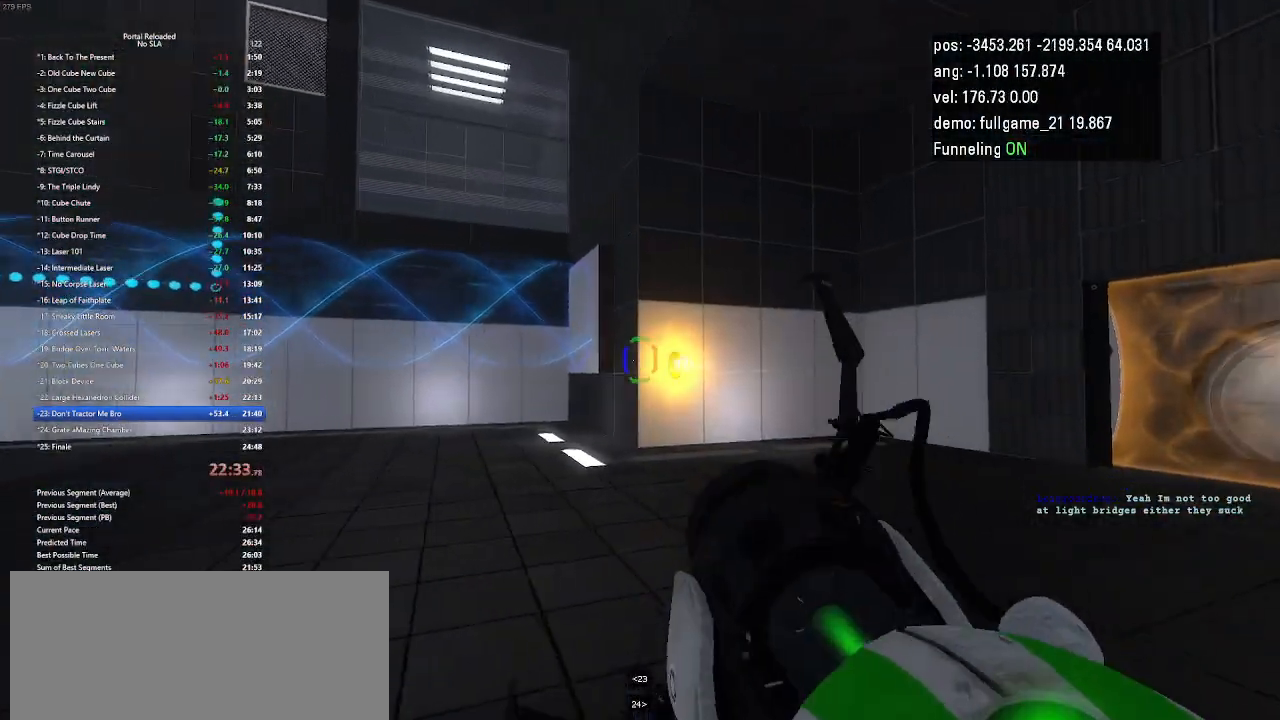
{"keys": [], "events": [[367, "left", "up"]]}
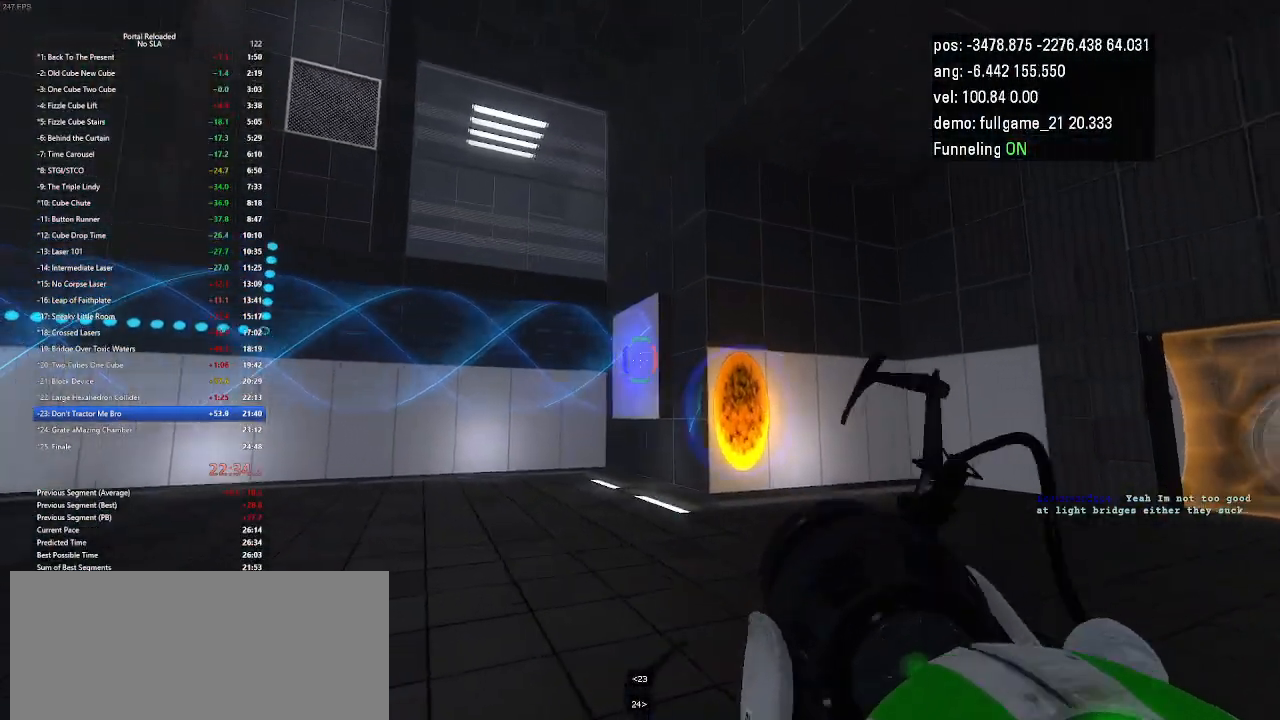
{"keys": ["up"], "events": [[33, "right", "down"], [300, "up", "down"], [367, "right", "up"]]}
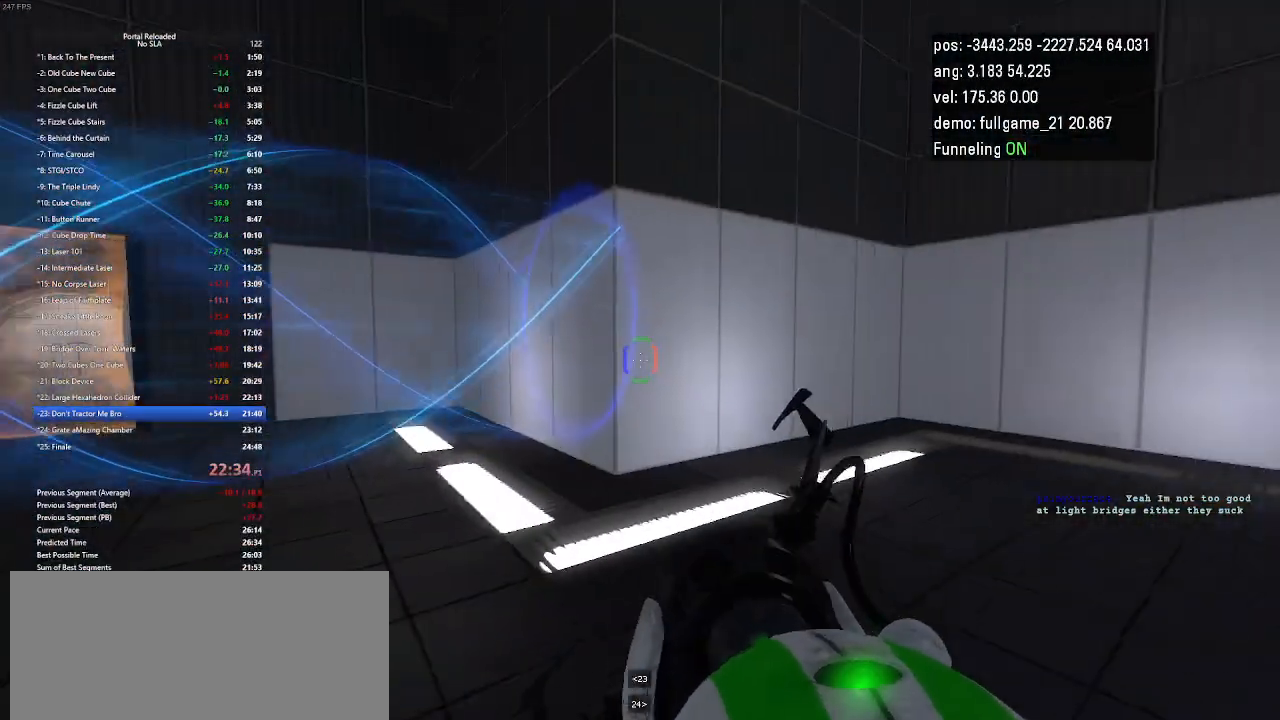
{"keys": ["up"], "events": []}
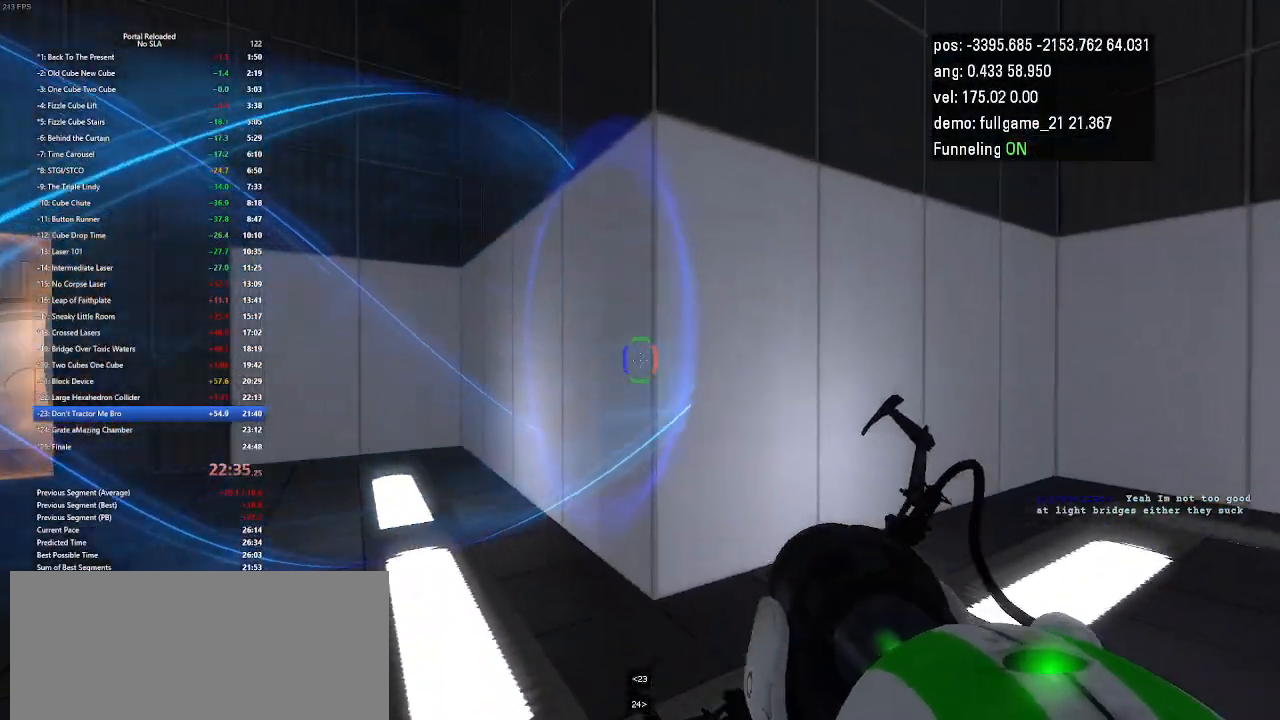
{"keys": [], "events": [[433, "up", "up"]]}
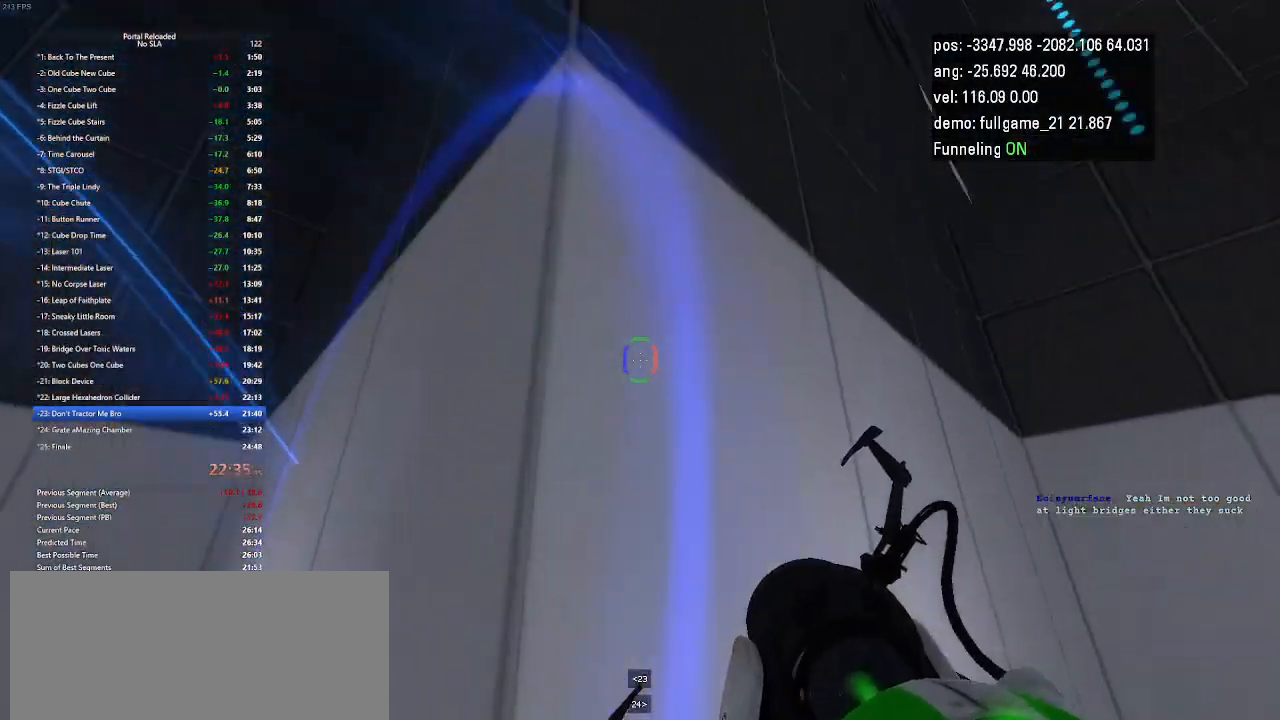
{"keys": [], "events": []}
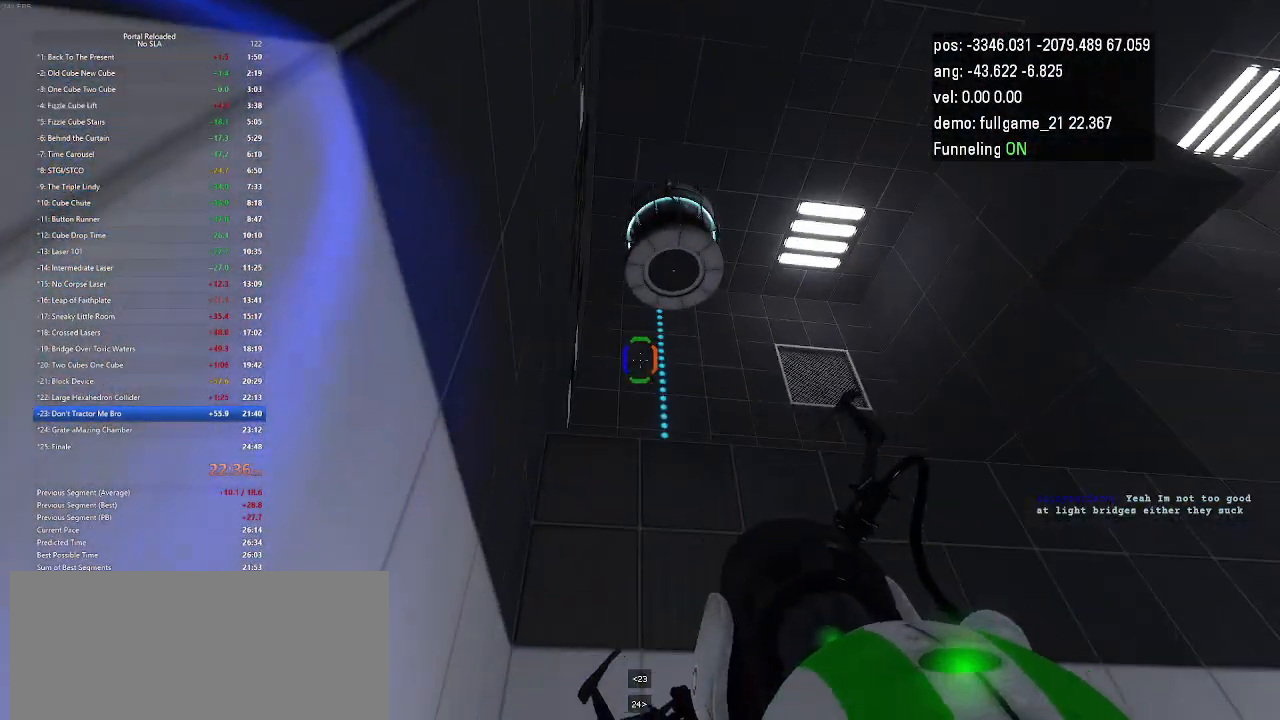
{"keys": ["duck"], "events": [[100, "duck", "down"]]}
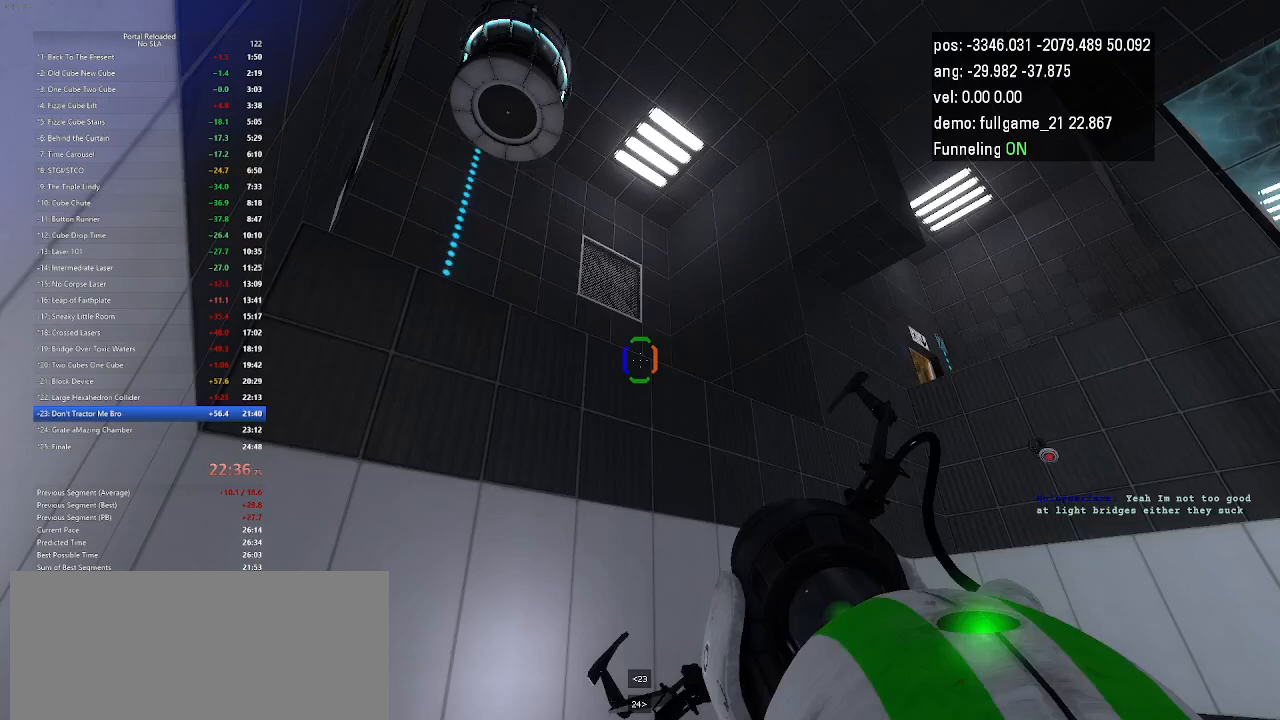
{"keys": ["duck"], "events": []}
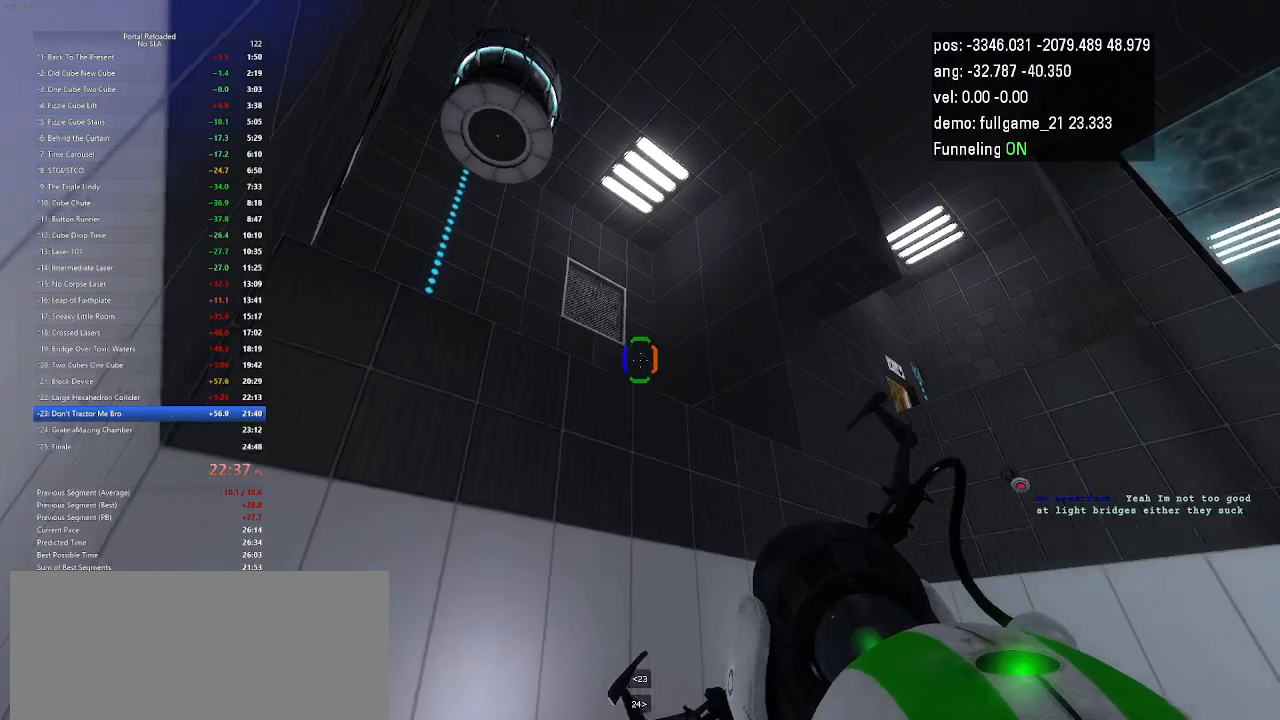
{"keys": ["duck"], "events": []}
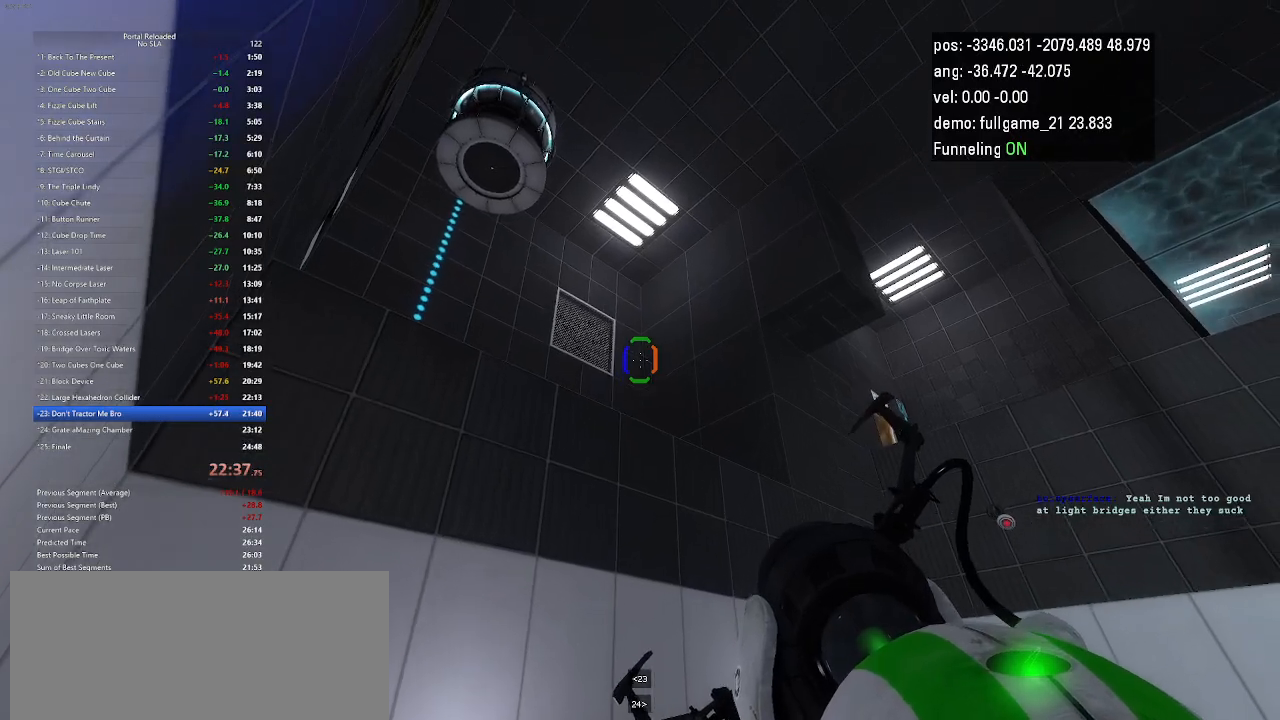
{"keys": ["duck", "up"], "events": [[267, "up", "down"]]}